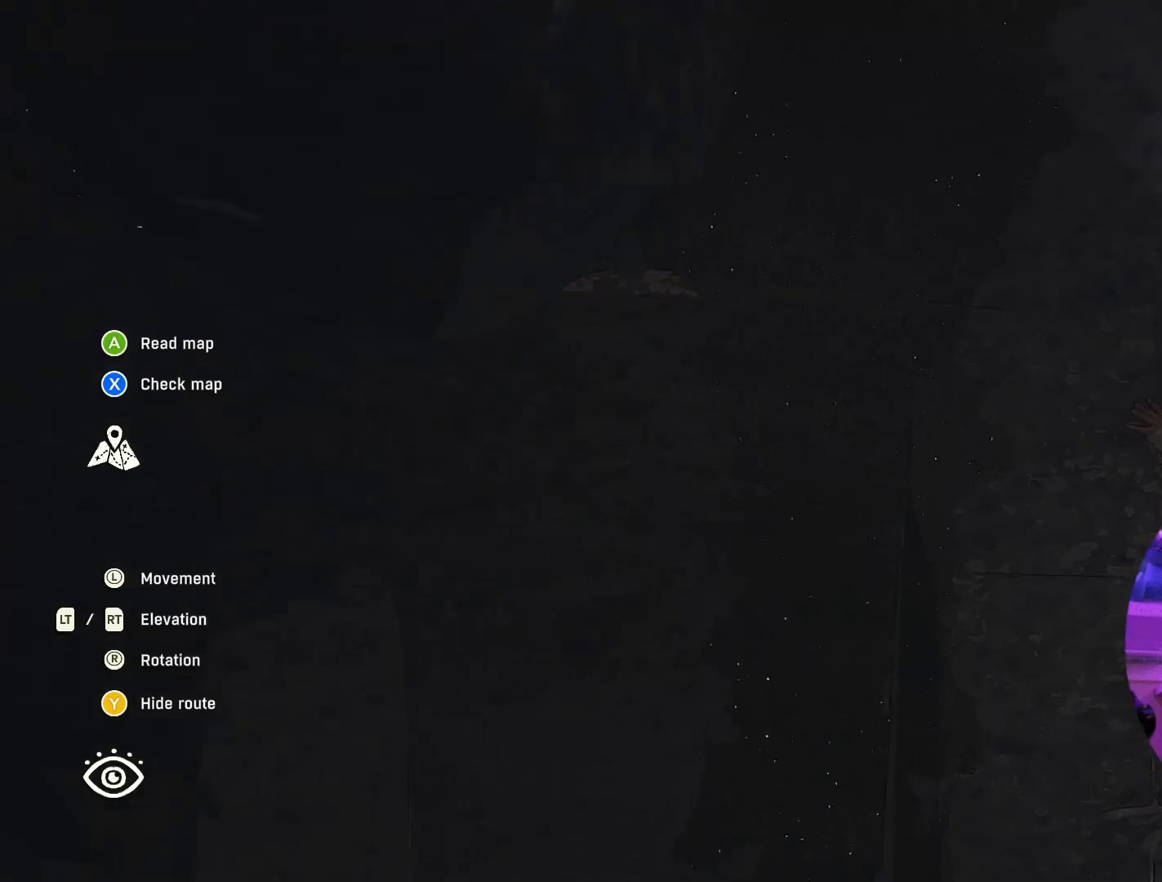
Gameplay with a controller (Xbox layout); each line is a JSON object with the inputs held at the frame after it. "events" lists button and stick changes between this image and that frame as [ms after this image, input, new state], when the widget could be followed in between.
{"buttons": [], "left_stick": "center", "right_stick": "center", "events": [[67, "left_stick", "center"]]}
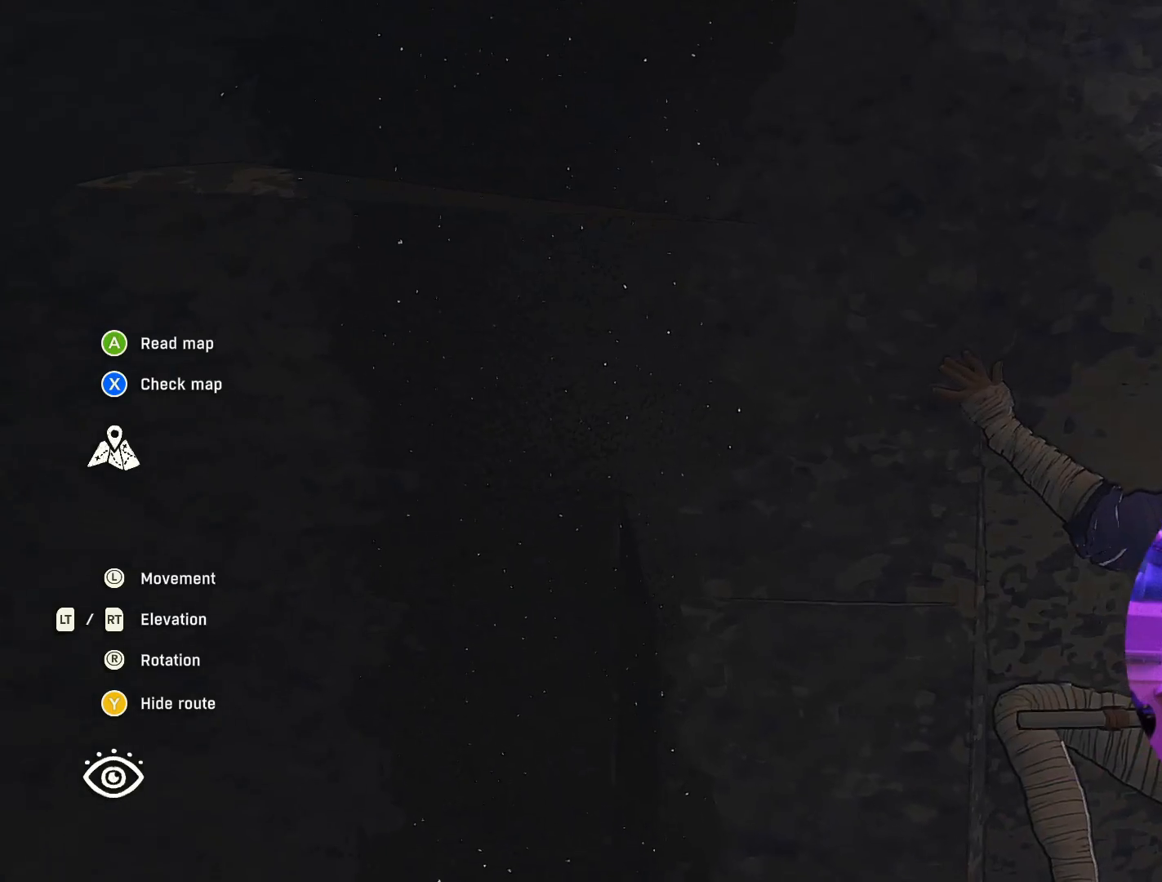
{"buttons": [], "left_stick": "center", "right_stick": "center", "events": []}
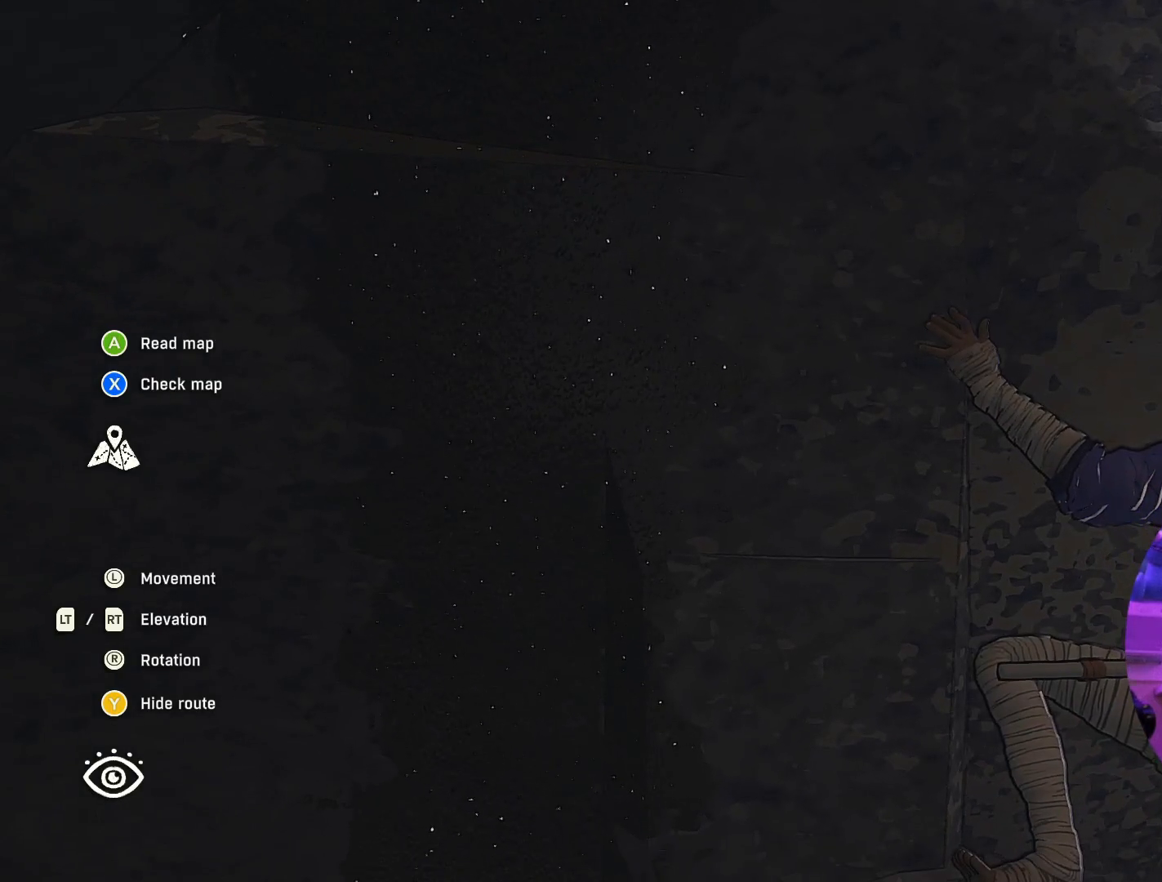
{"buttons": [], "left_stick": "center", "right_stick": "center", "events": []}
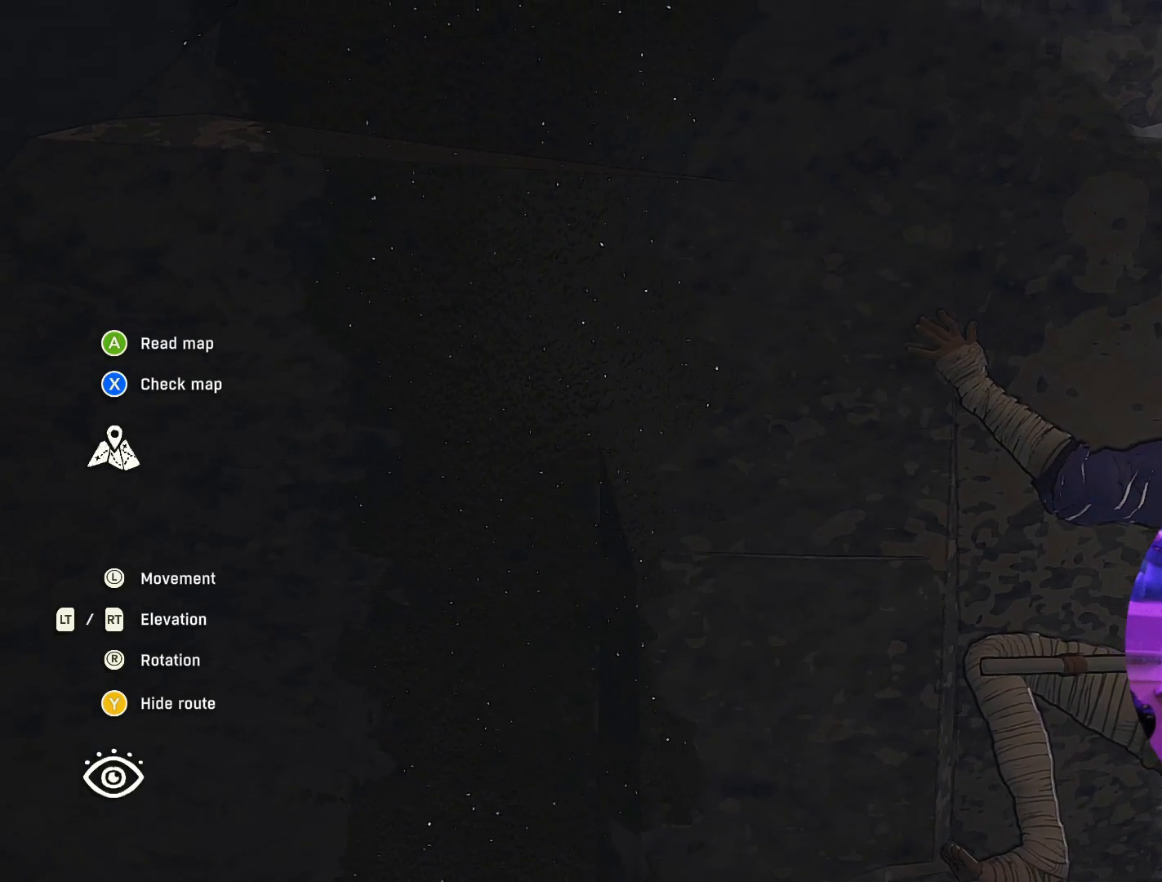
{"buttons": [], "left_stick": "center", "right_stick": "center", "events": []}
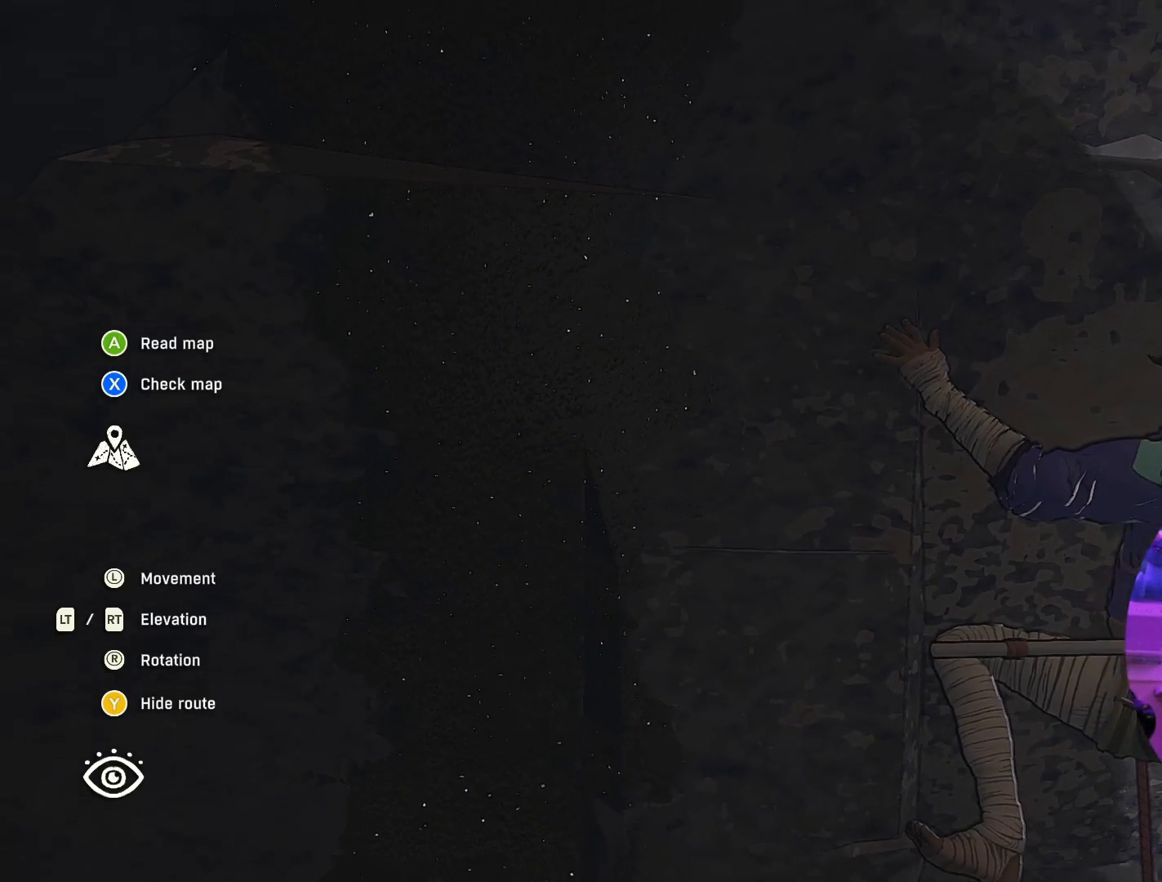
{"buttons": [], "left_stick": "center", "right_stick": "center", "events": [[317, "left_stick", "down"], [450, "left_stick", "center"]]}
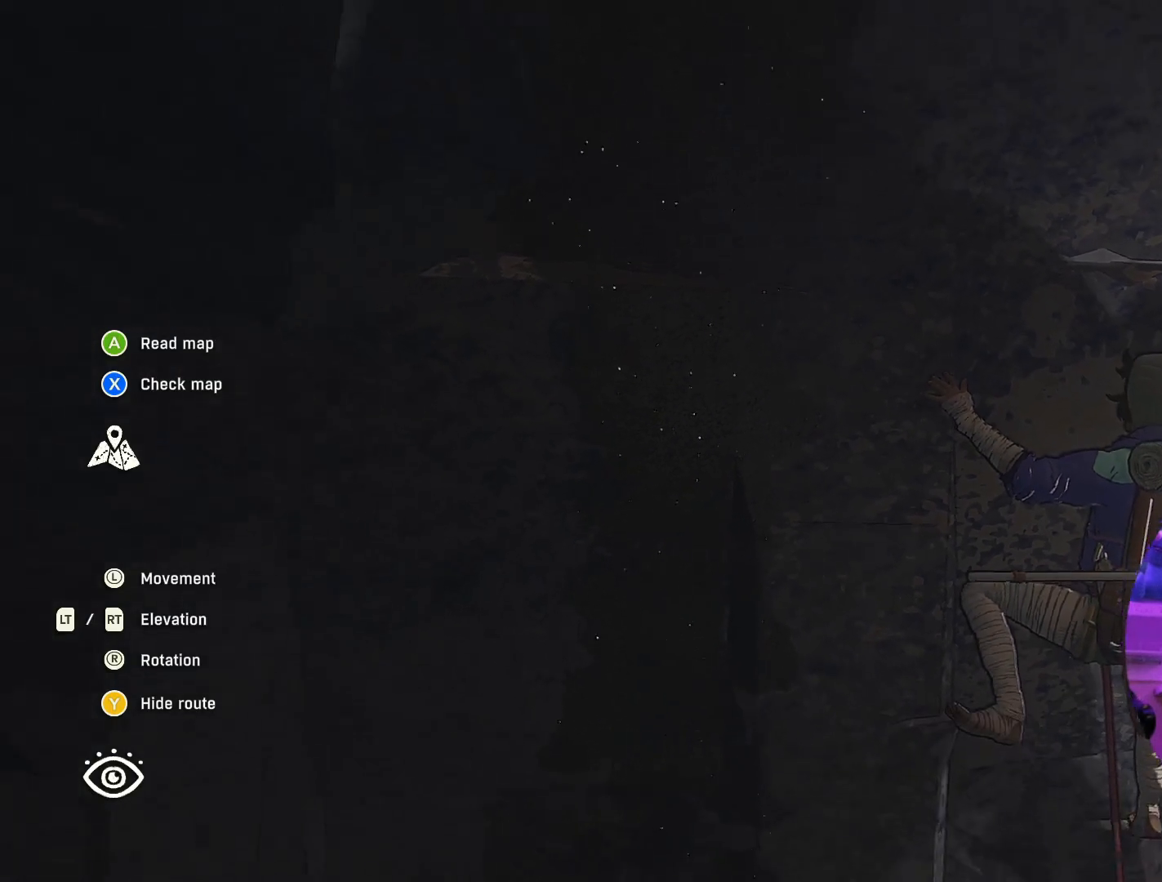
{"buttons": [], "left_stick": "center", "right_stick": "up", "events": [[150, "right_stick", "up"]]}
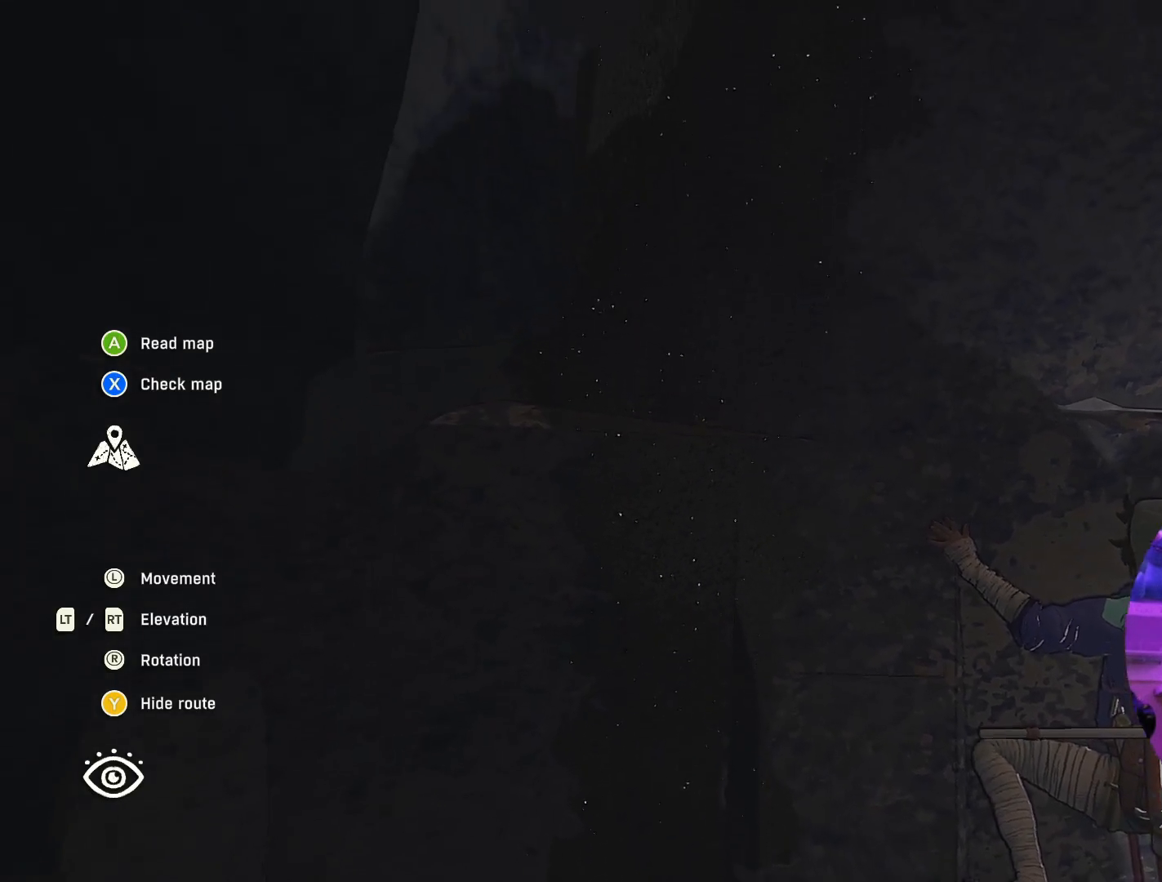
{"buttons": [], "left_stick": "center", "right_stick": "up", "events": []}
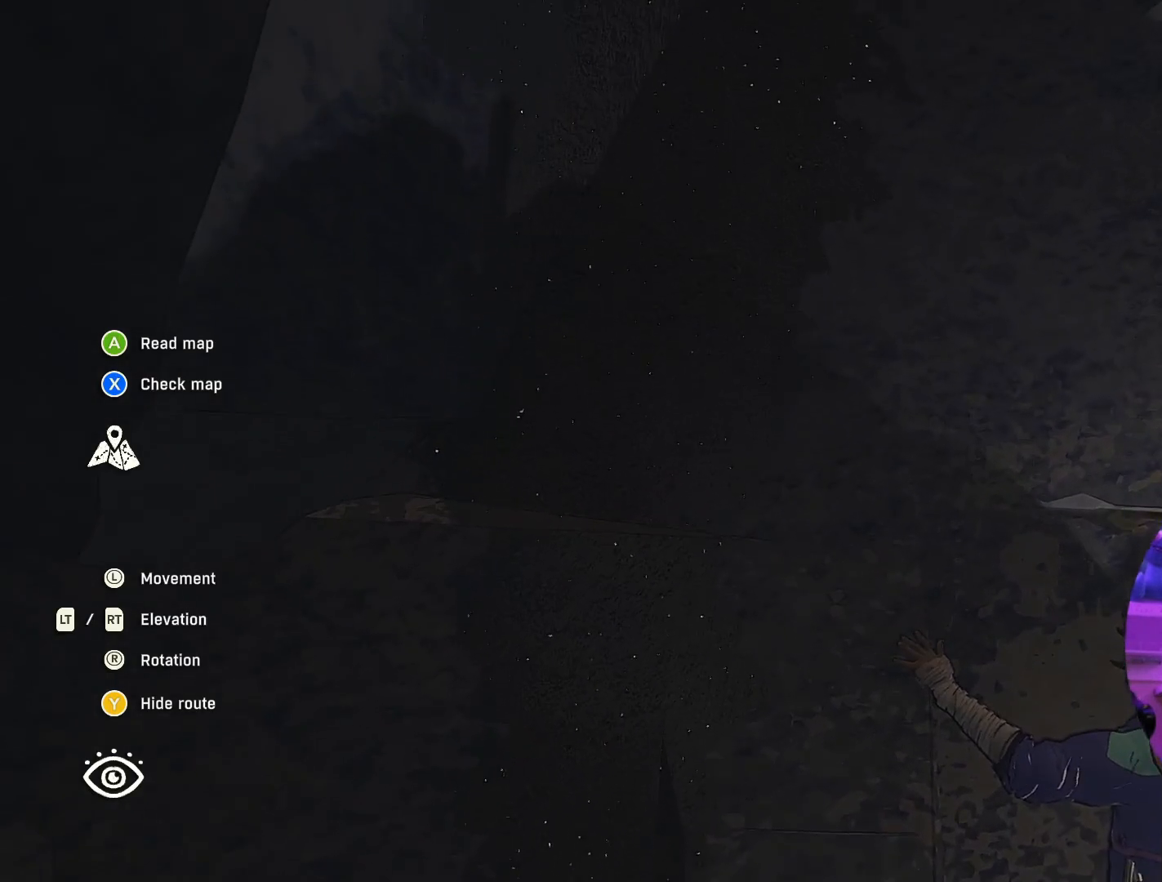
{"buttons": ["L2"], "left_stick": "center", "right_stick": "center", "events": [[433, "L2", "down"], [483, "right_stick", "center"]]}
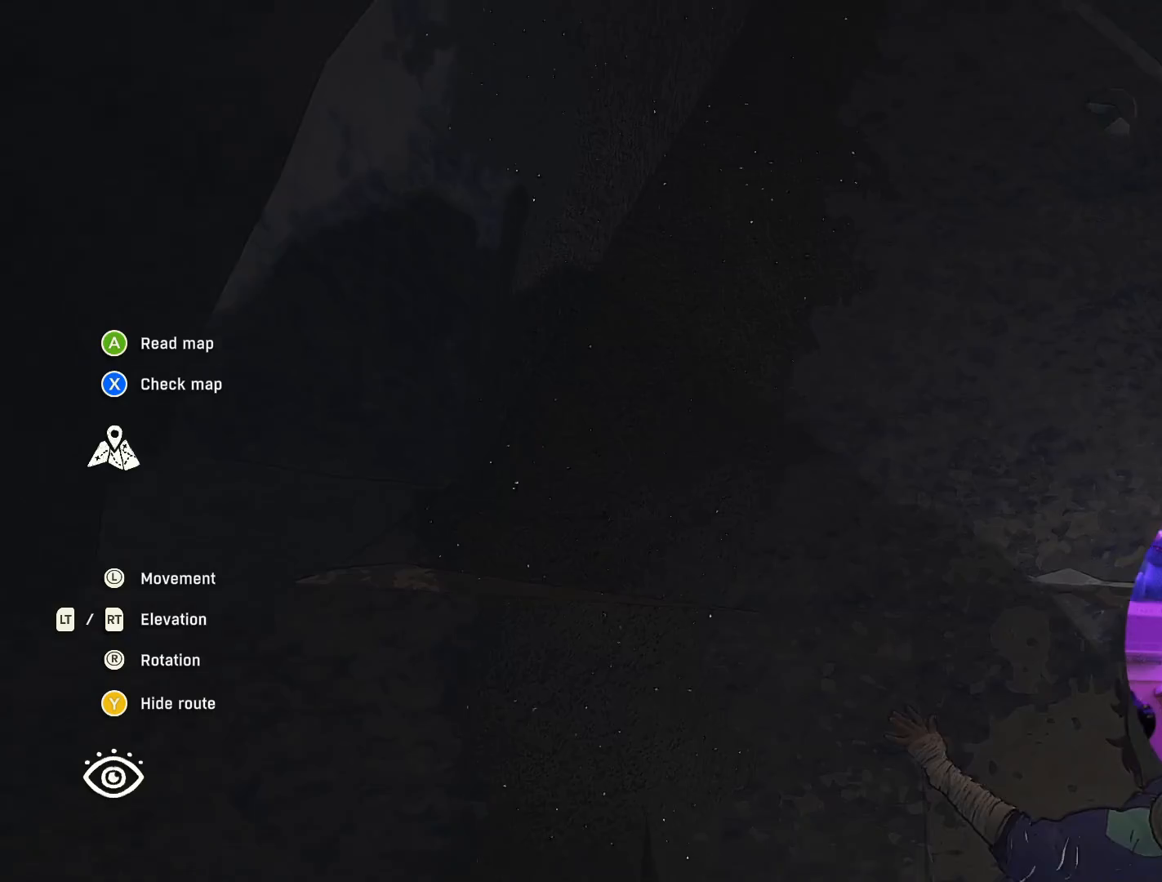
{"buttons": ["R2"], "left_stick": "center", "right_stick": "center", "events": [[317, "L2", "up"], [400, "R2", "down"]]}
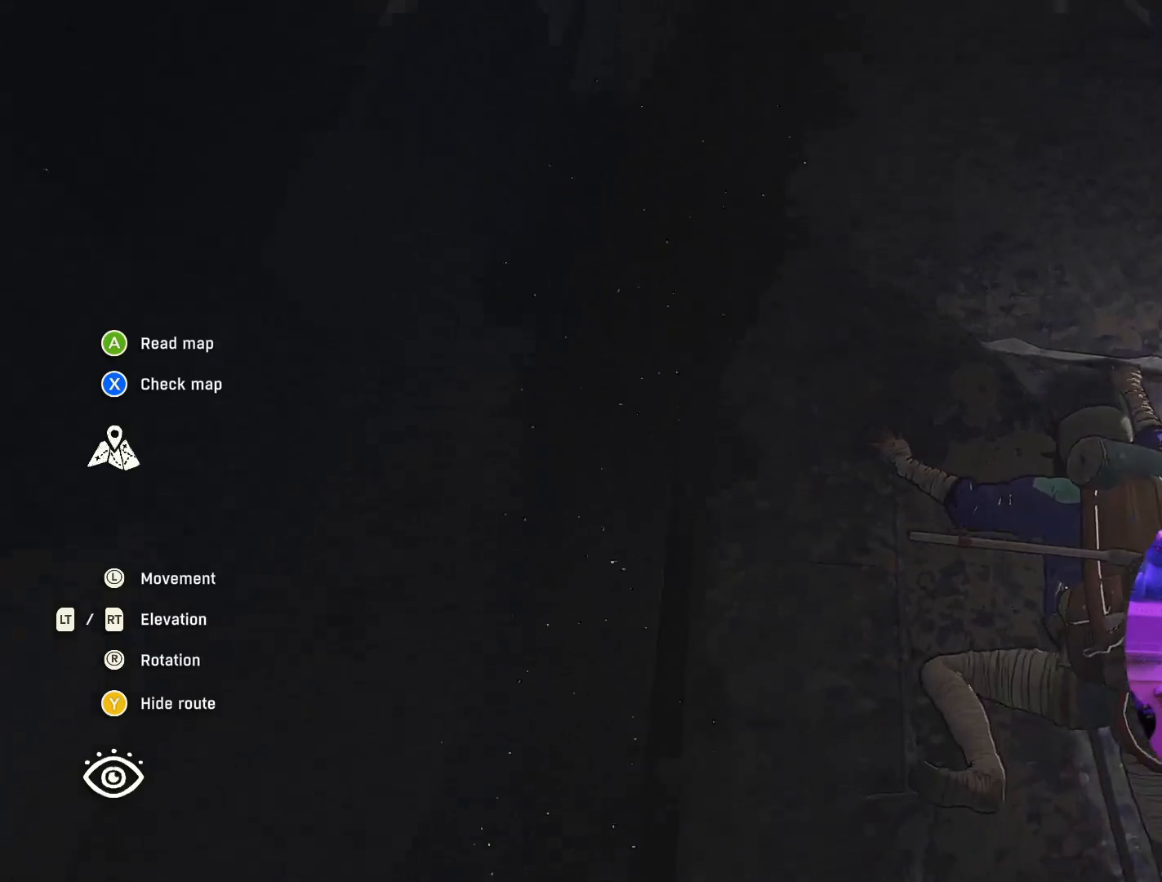
{"buttons": [], "left_stick": "down", "right_stick": "down", "events": [[383, "R2", "up"], [417, "left_stick", "down"], [433, "right_stick", "down"]]}
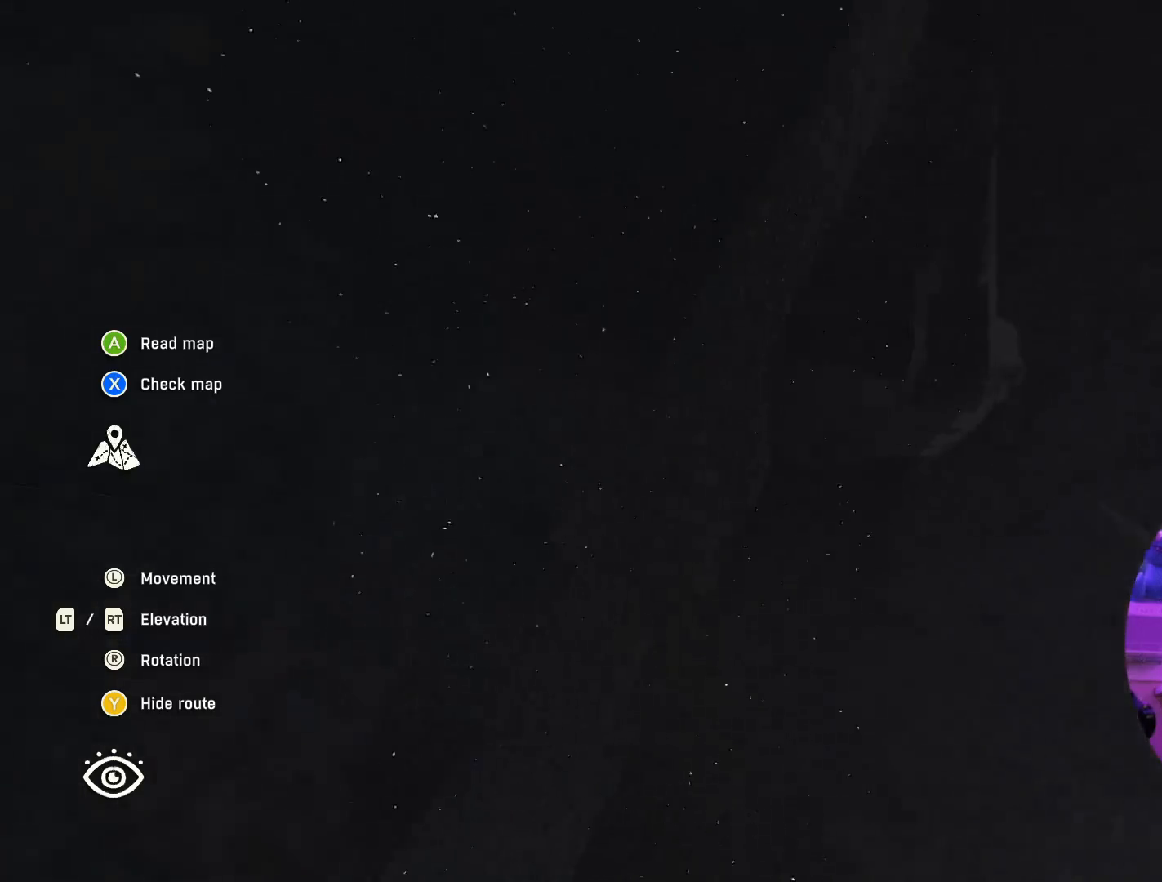
{"buttons": [], "left_stick": "center", "right_stick": "center", "events": [[117, "left_stick", "center"], [367, "right_stick", "center"]]}
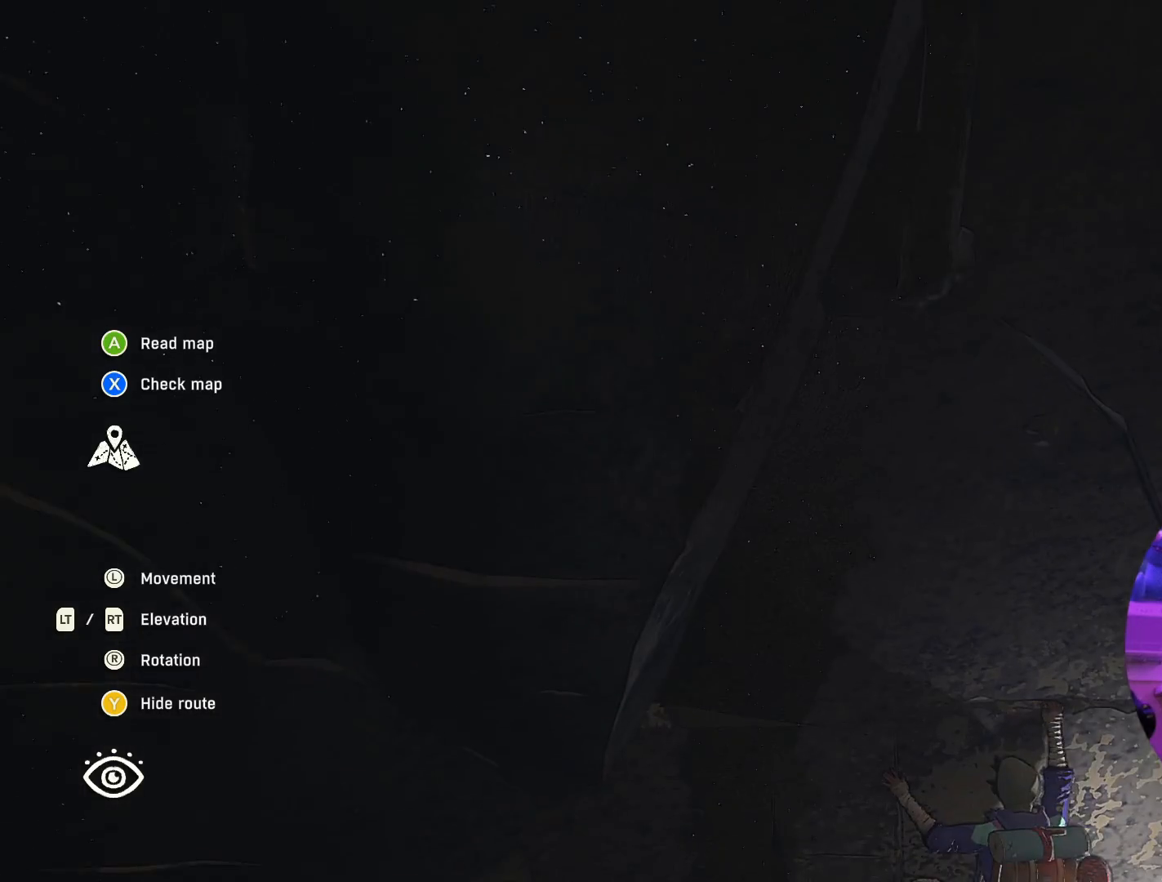
{"buttons": [], "left_stick": "center", "right_stick": "center", "events": [[33, "L2", "down"], [150, "L2", "up"]]}
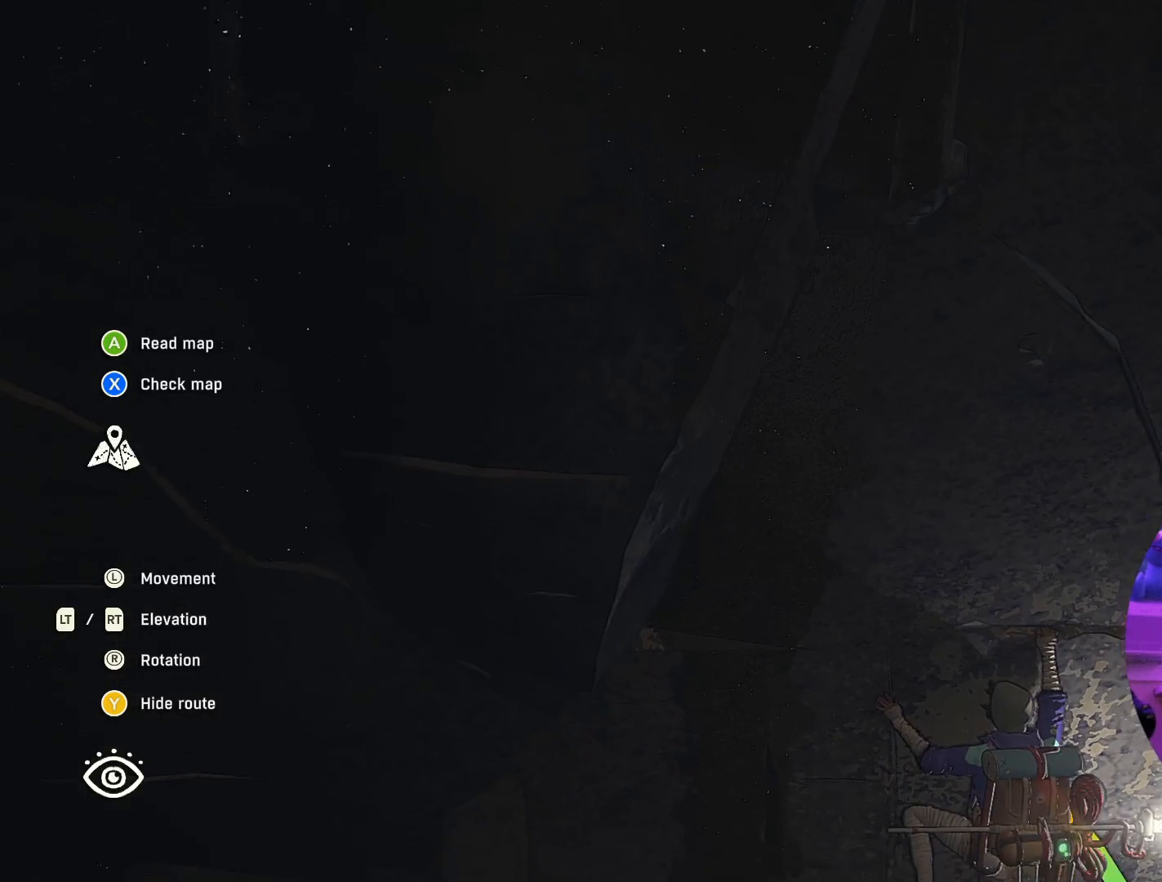
{"buttons": [], "left_stick": "center", "right_stick": "center", "events": []}
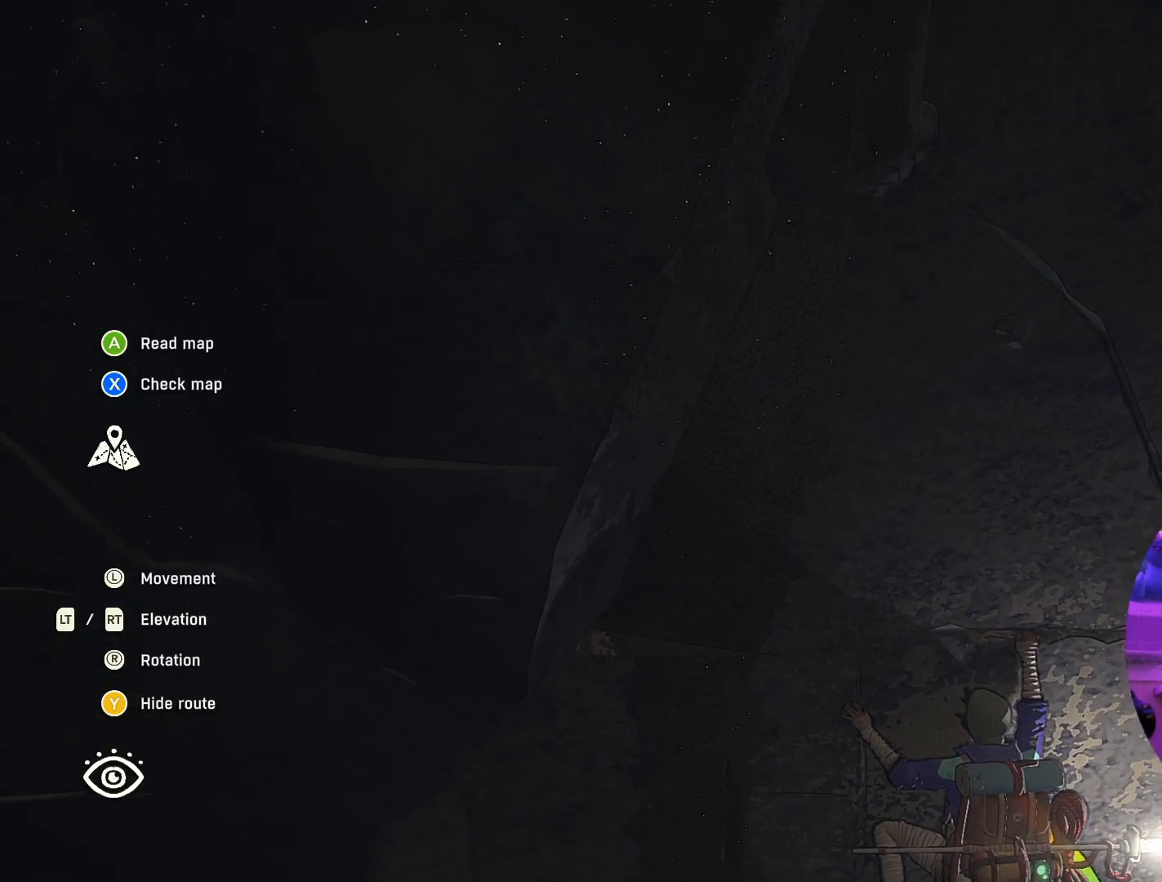
{"buttons": [], "left_stick": "center", "right_stick": "center", "events": [[17, "right_stick", "down-left"], [250, "left_stick", "up-right"], [283, "right_stick", "center"], [367, "left_stick", "center"]]}
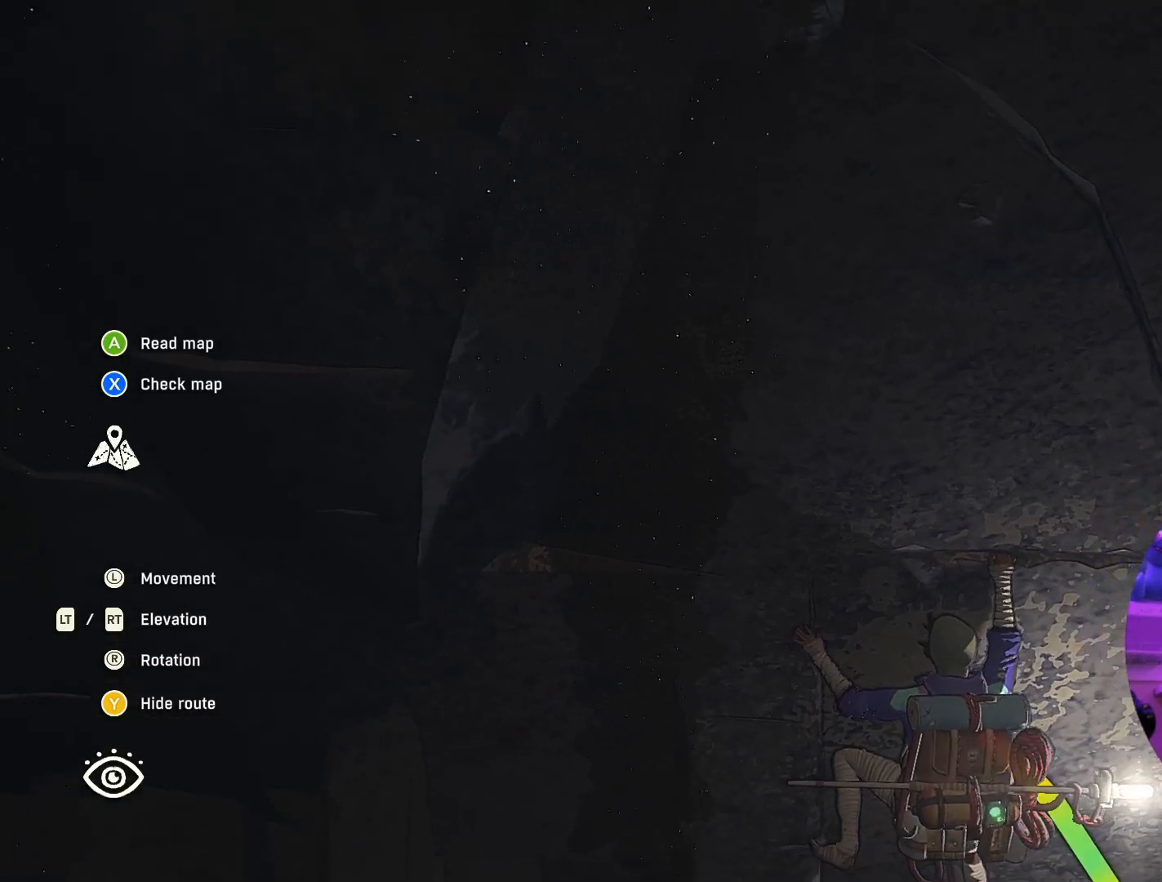
{"buttons": [], "left_stick": "up", "right_stick": "center", "events": [[250, "left_stick", "up"]]}
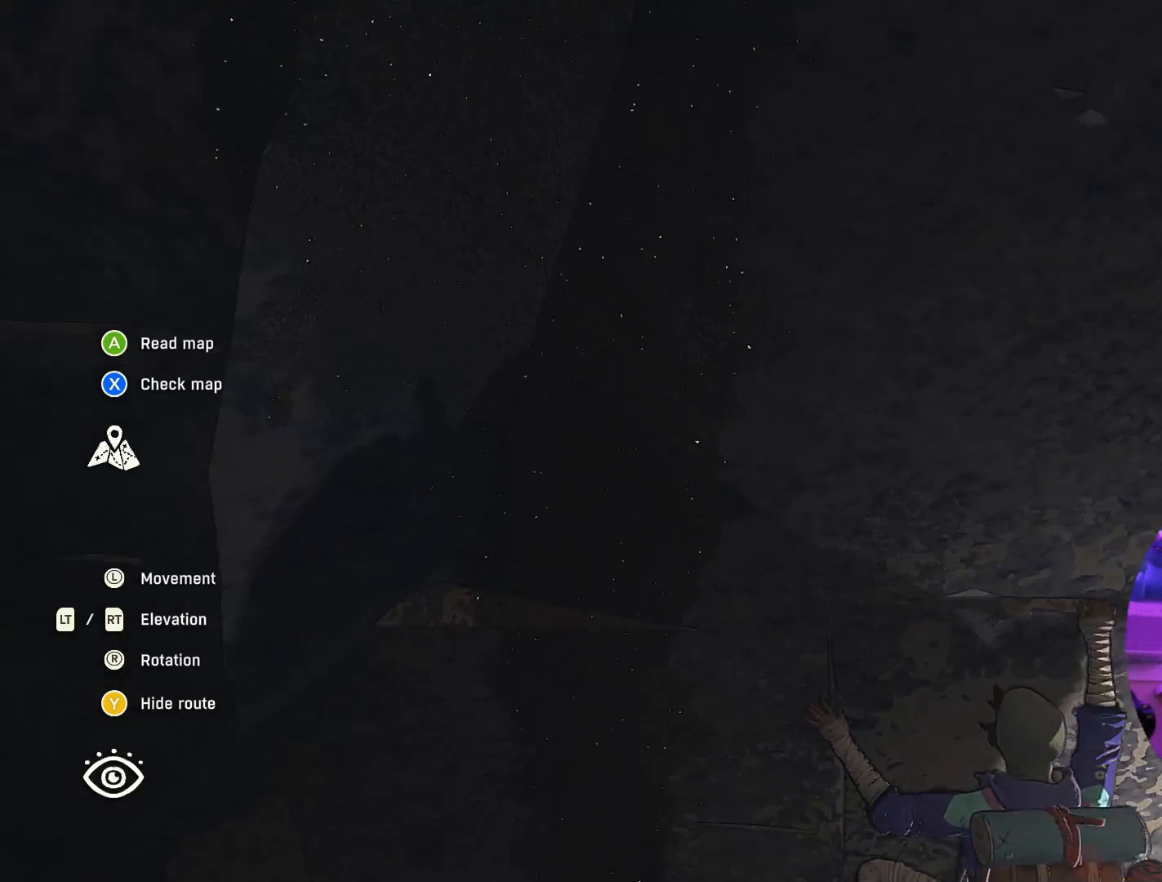
{"buttons": [], "left_stick": "center", "right_stick": "center", "events": [[33, "left_stick", "center"]]}
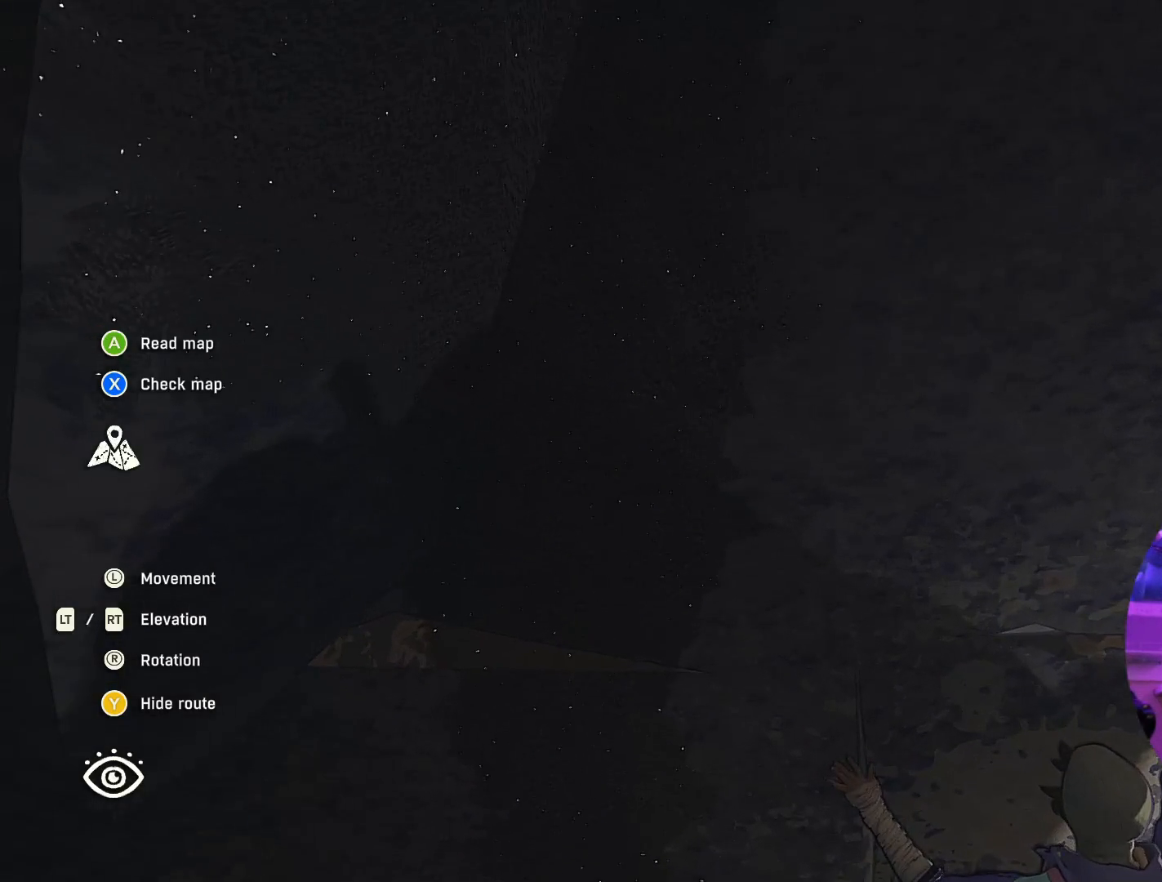
{"buttons": [], "left_stick": "center", "right_stick": "center", "events": [[167, "R2", "down"], [500, "R2", "up"]]}
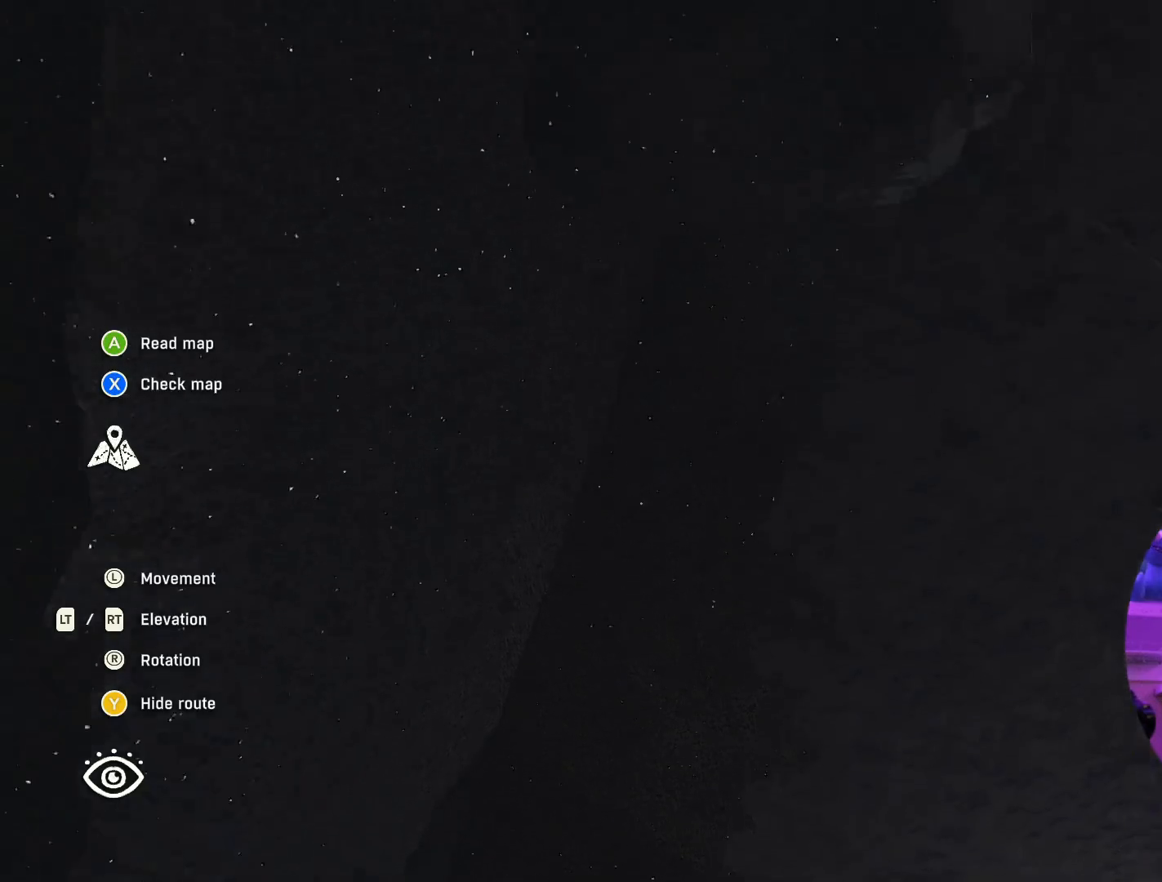
{"buttons": [], "left_stick": "center", "right_stick": "down", "events": [[67, "right_stick", "down"]]}
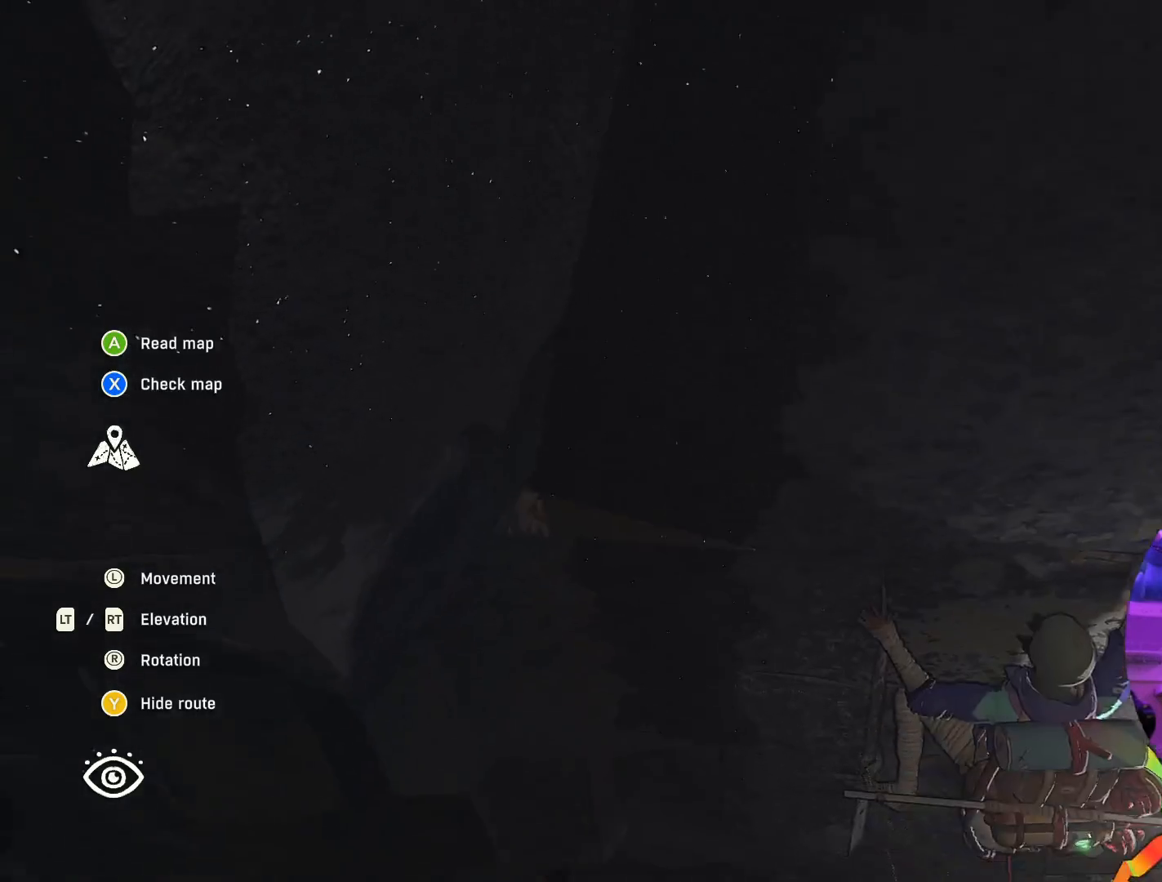
{"buttons": [], "left_stick": "center", "right_stick": "center", "events": [[233, "right_stick", "center"]]}
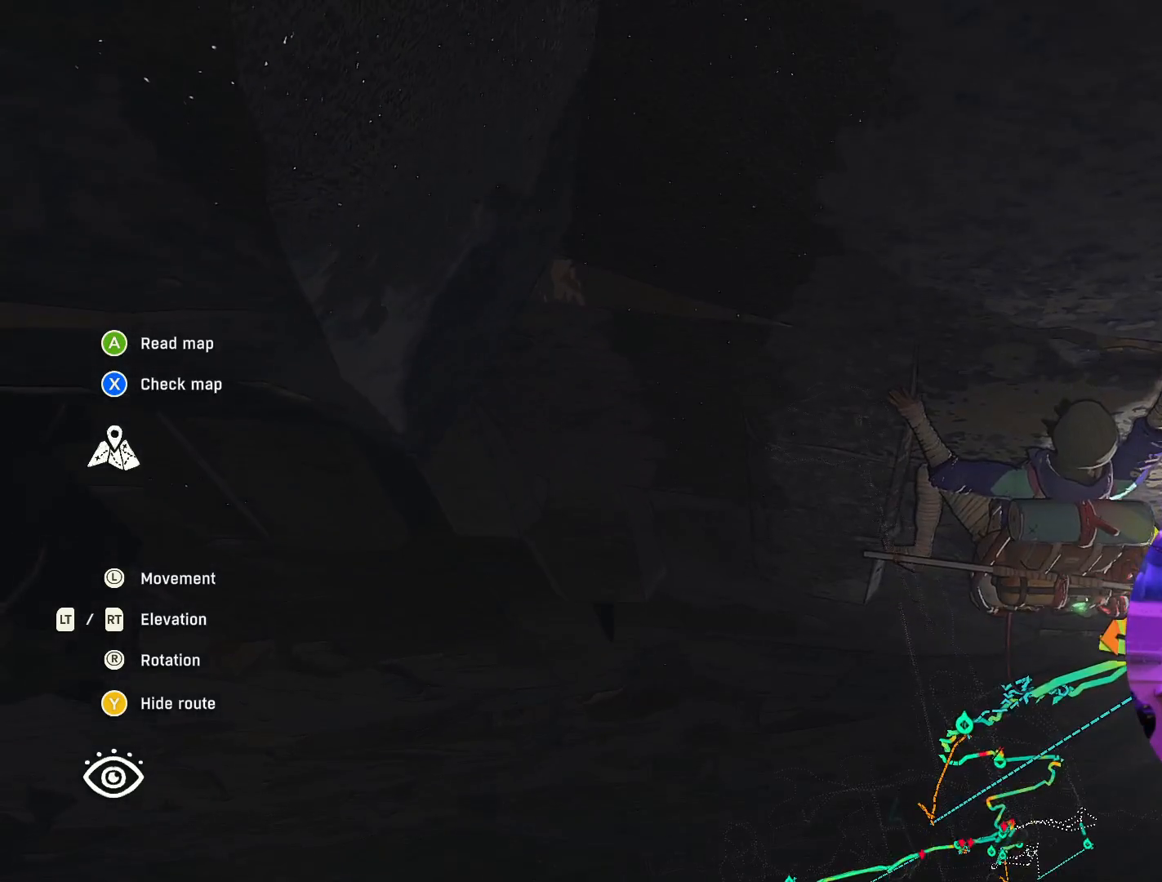
{"buttons": [], "left_stick": "center", "right_stick": "center", "events": []}
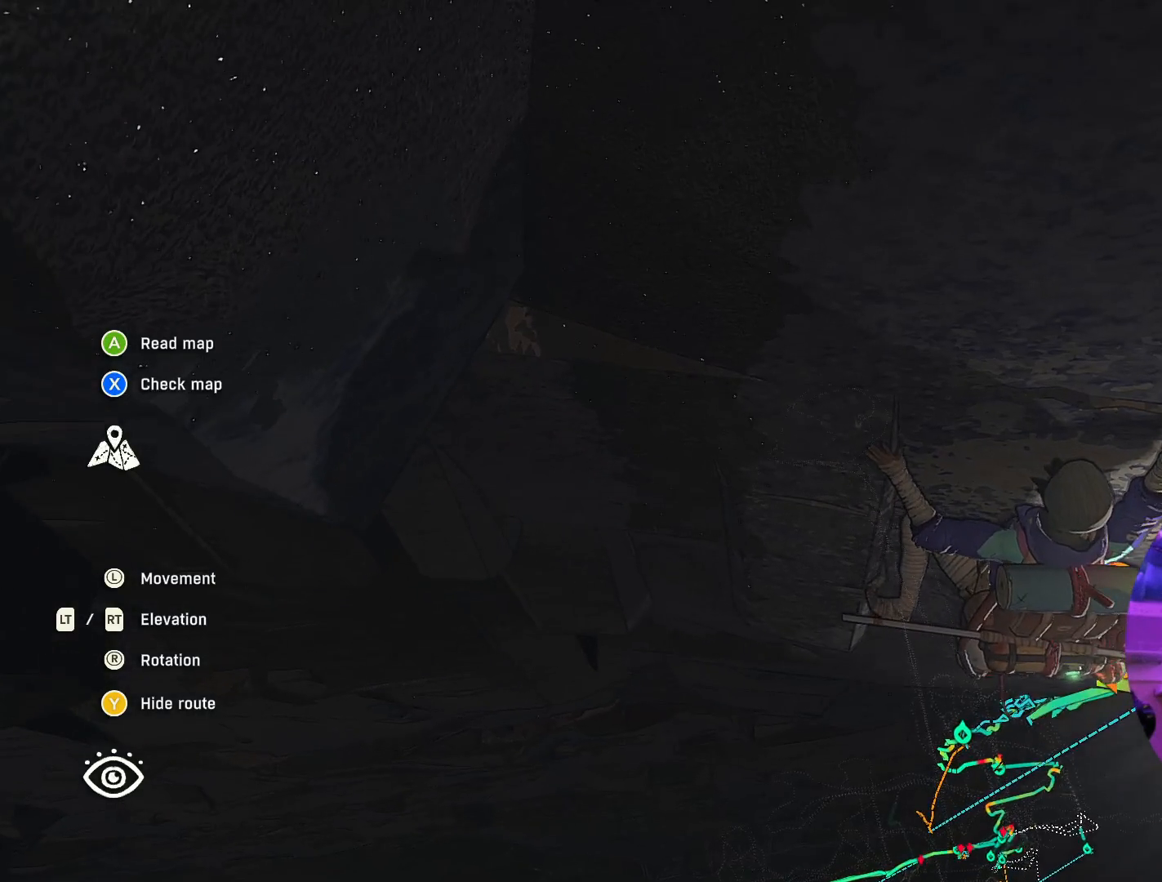
{"buttons": [], "left_stick": "center", "right_stick": "center", "events": [[17, "left_stick", "right"], [150, "left_stick", "center"]]}
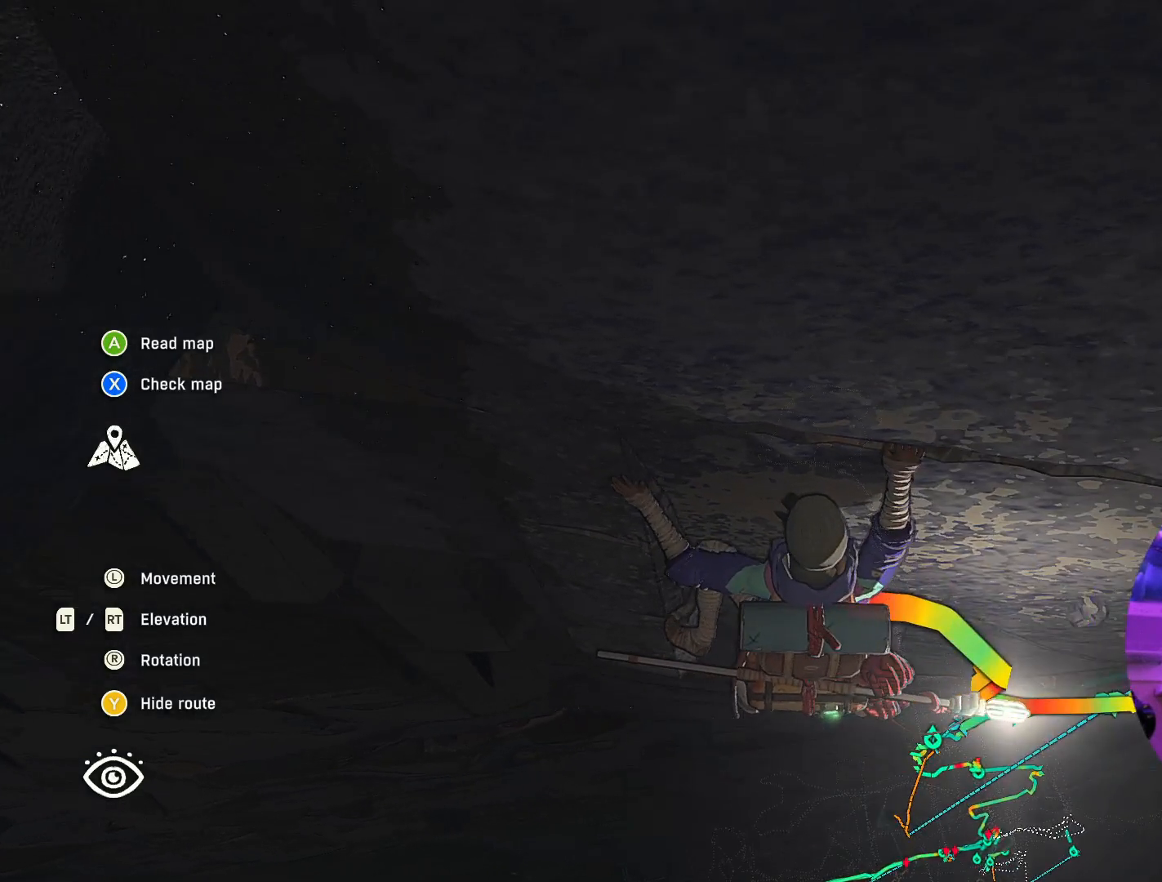
{"buttons": [], "left_stick": "center", "right_stick": "up", "events": [[83, "right_stick", "up"], [283, "left_stick", "down-left"], [467, "left_stick", "center"]]}
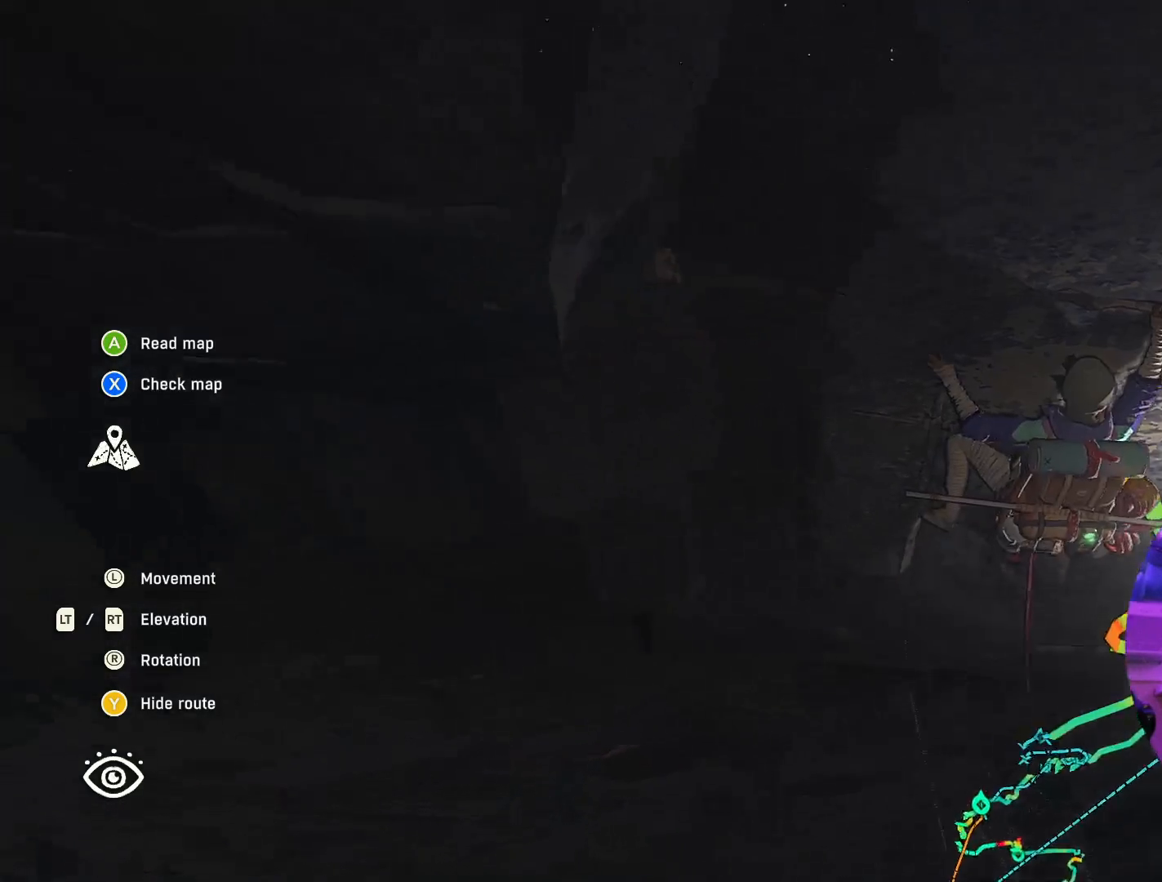
{"buttons": [], "left_stick": "center", "right_stick": "center", "events": [[383, "left_stick", "down"], [467, "right_stick", "center"], [483, "left_stick", "center"]]}
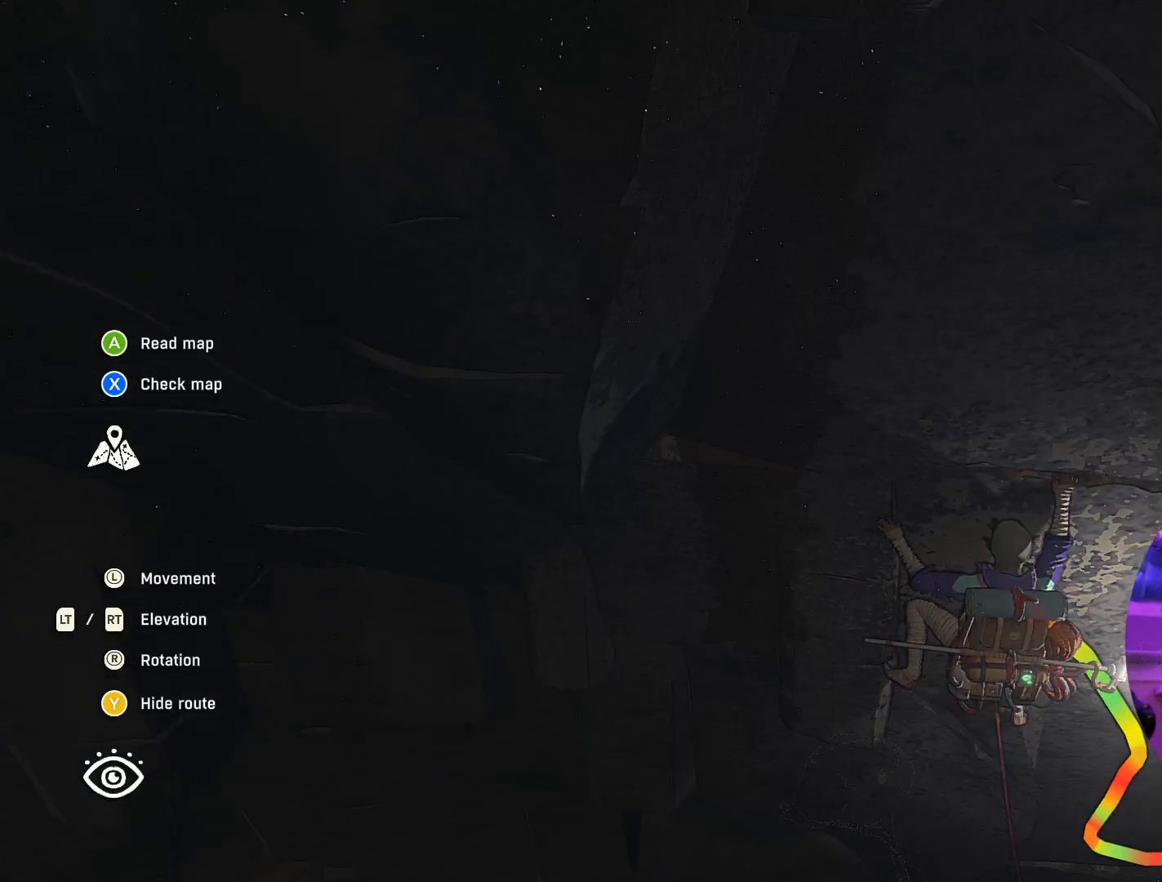
{"buttons": [], "left_stick": "center", "right_stick": "center", "events": [[333, "L2", "down"], [467, "L2", "up"]]}
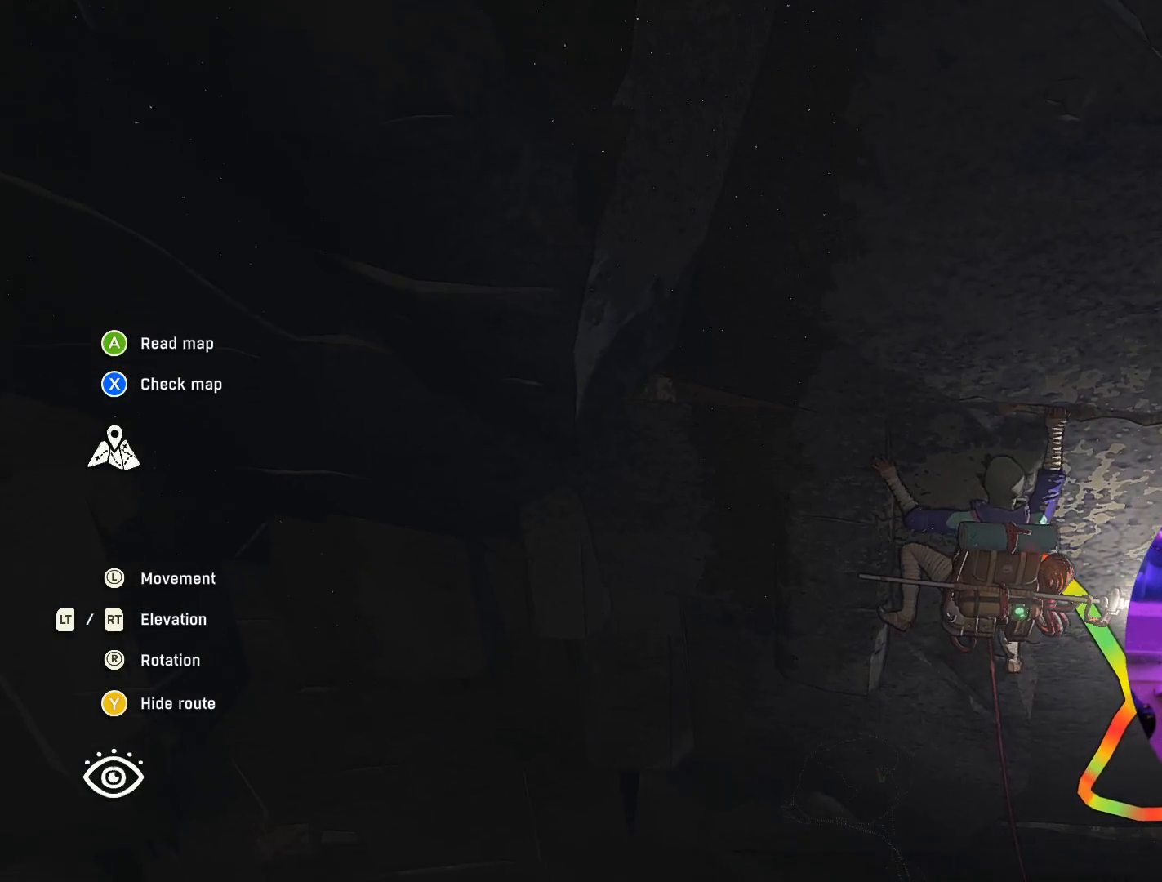
{"buttons": [], "left_stick": "center", "right_stick": "center", "events": []}
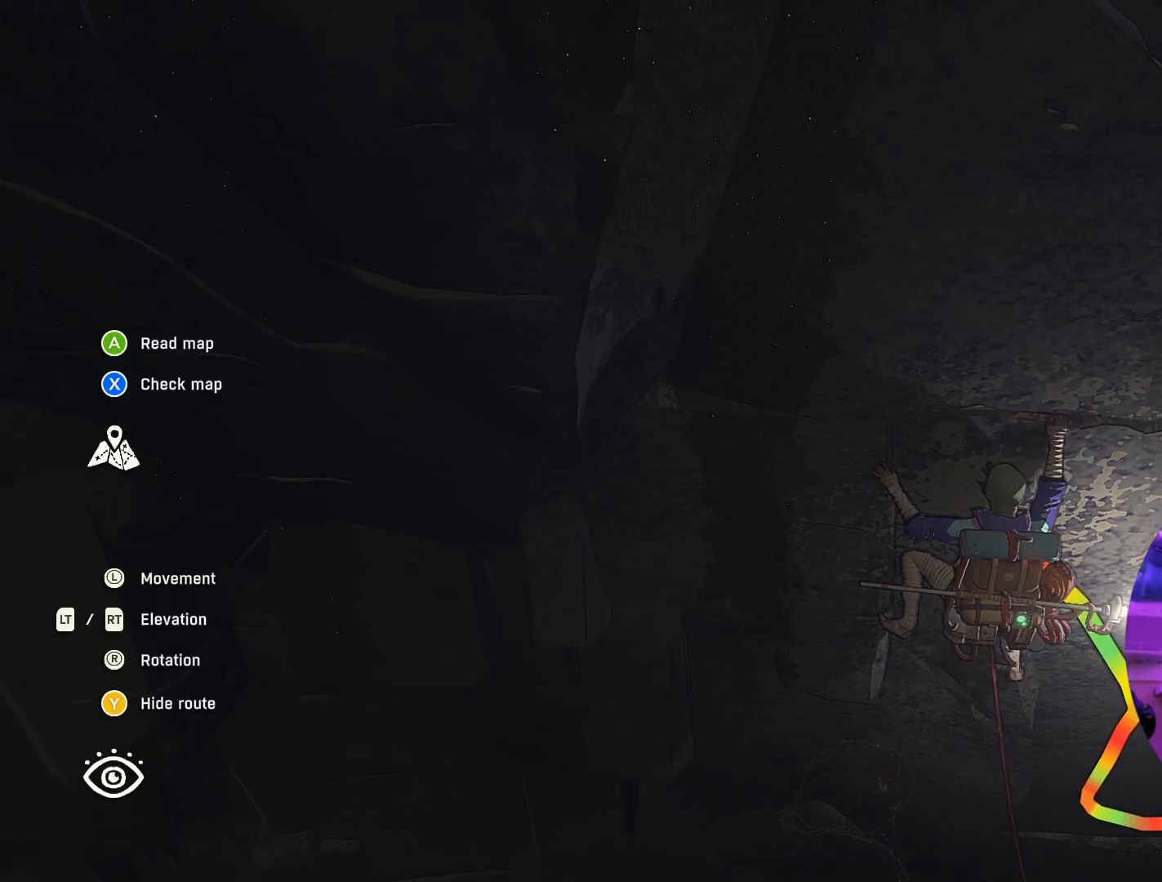
{"buttons": [], "left_stick": "center", "right_stick": "center", "events": []}
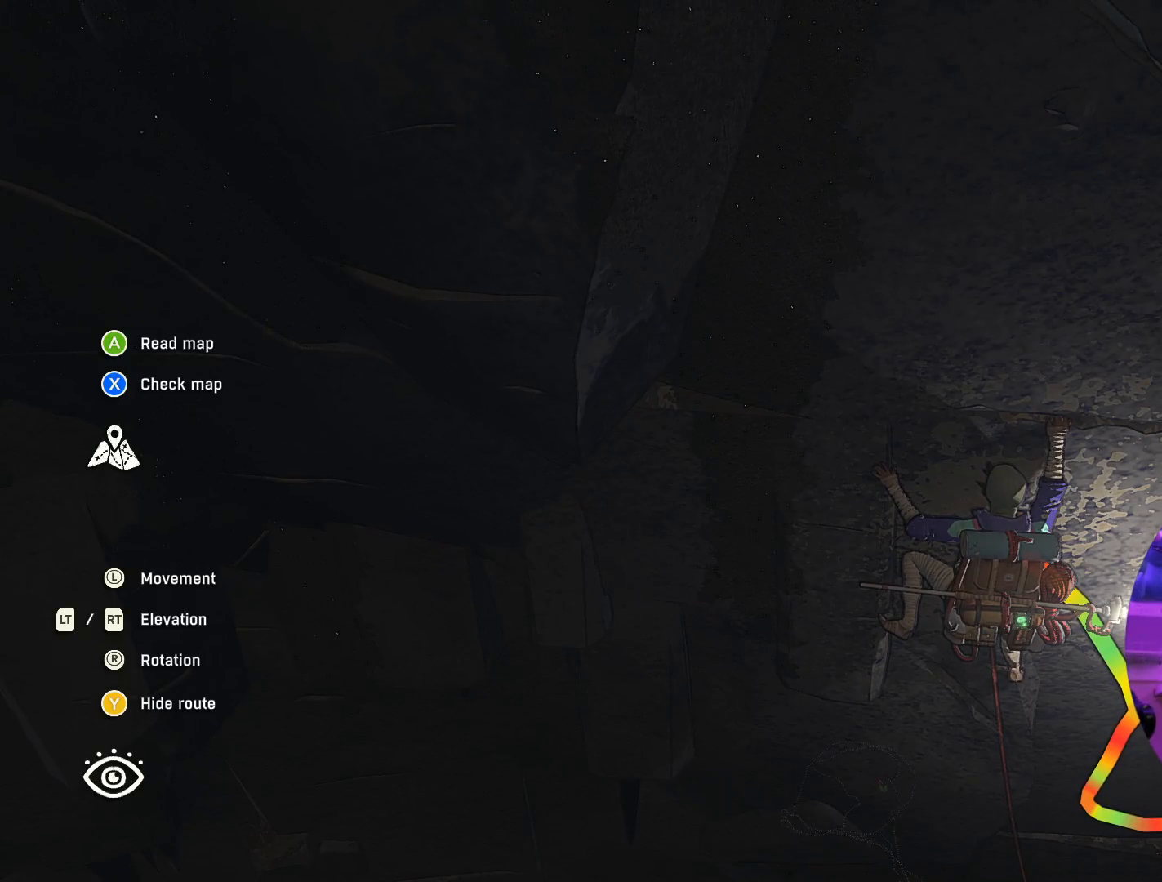
{"buttons": [], "left_stick": "center", "right_stick": "up", "events": [[350, "right_stick", "up"]]}
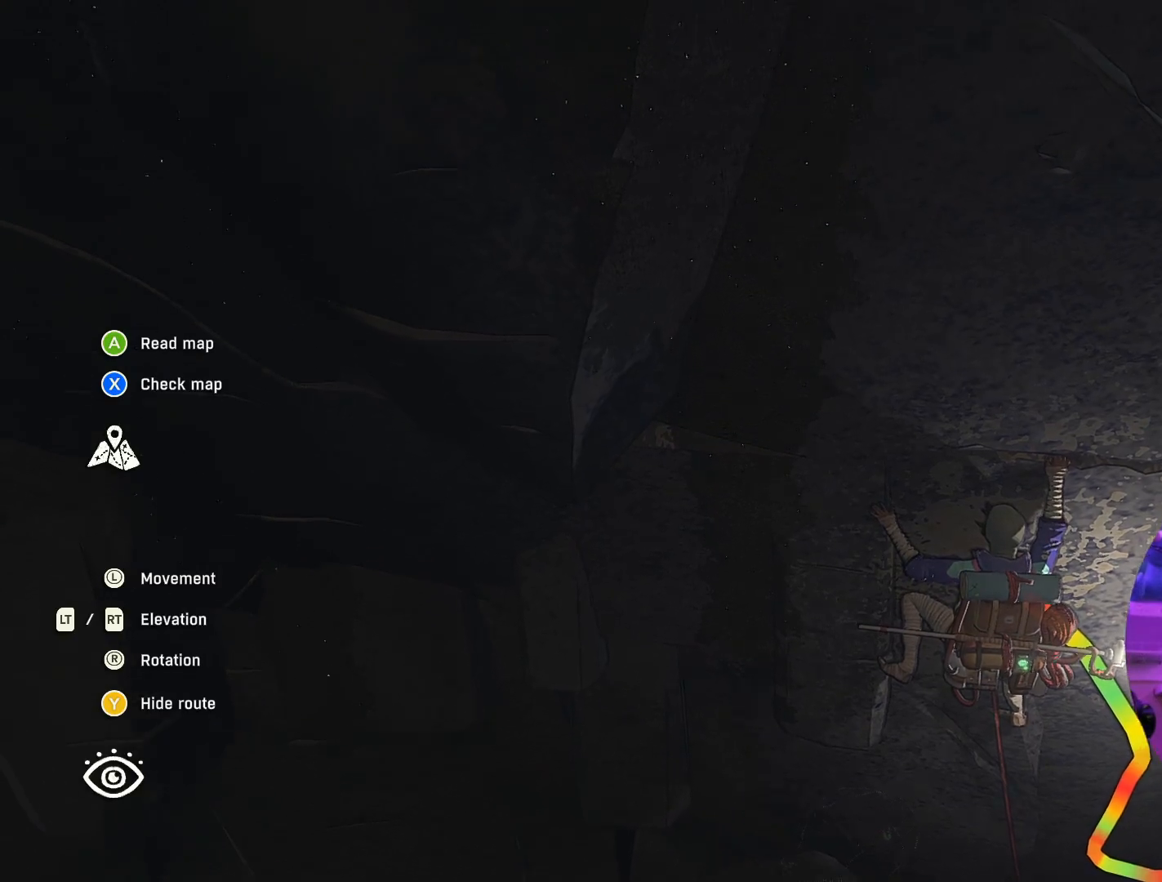
{"buttons": [], "left_stick": "center", "right_stick": "center", "events": [[217, "left_stick", "down"], [367, "left_stick", "center"], [467, "right_stick", "center"]]}
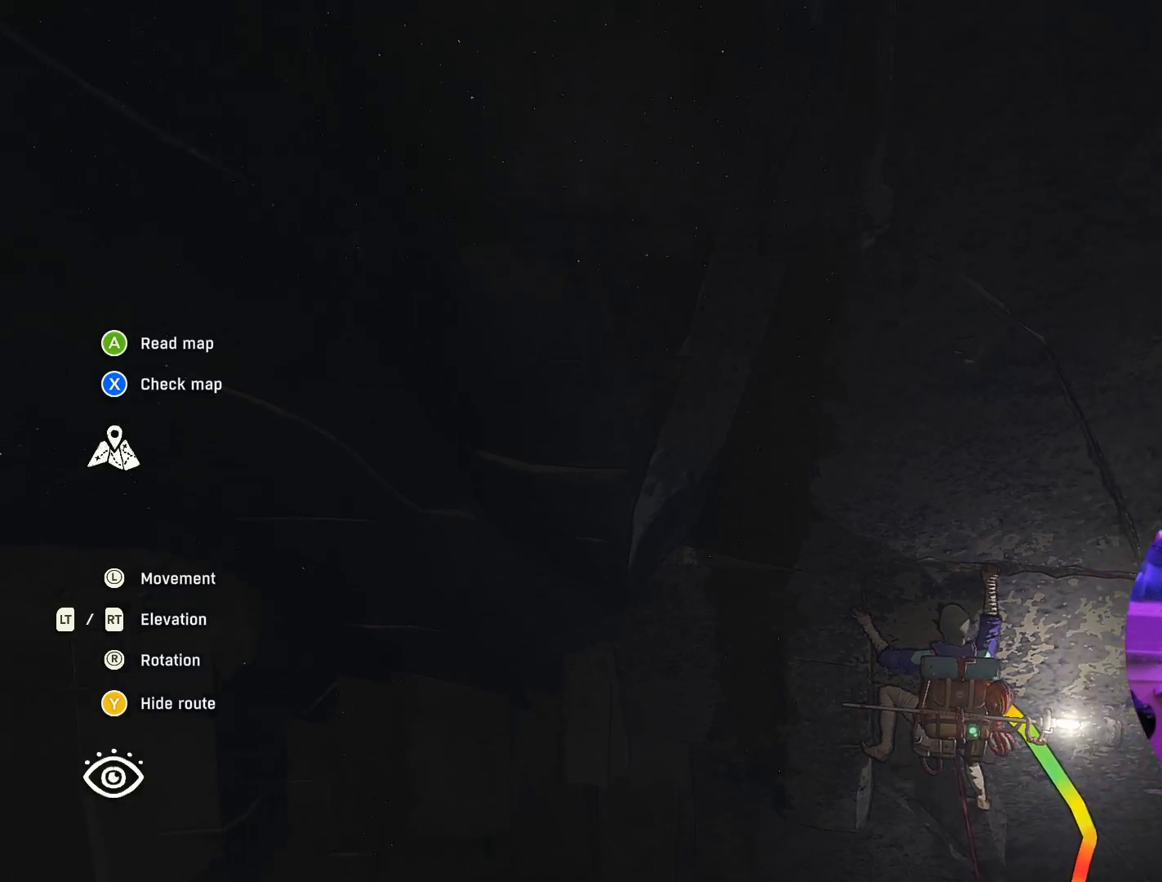
{"buttons": [], "left_stick": "center", "right_stick": "center", "events": []}